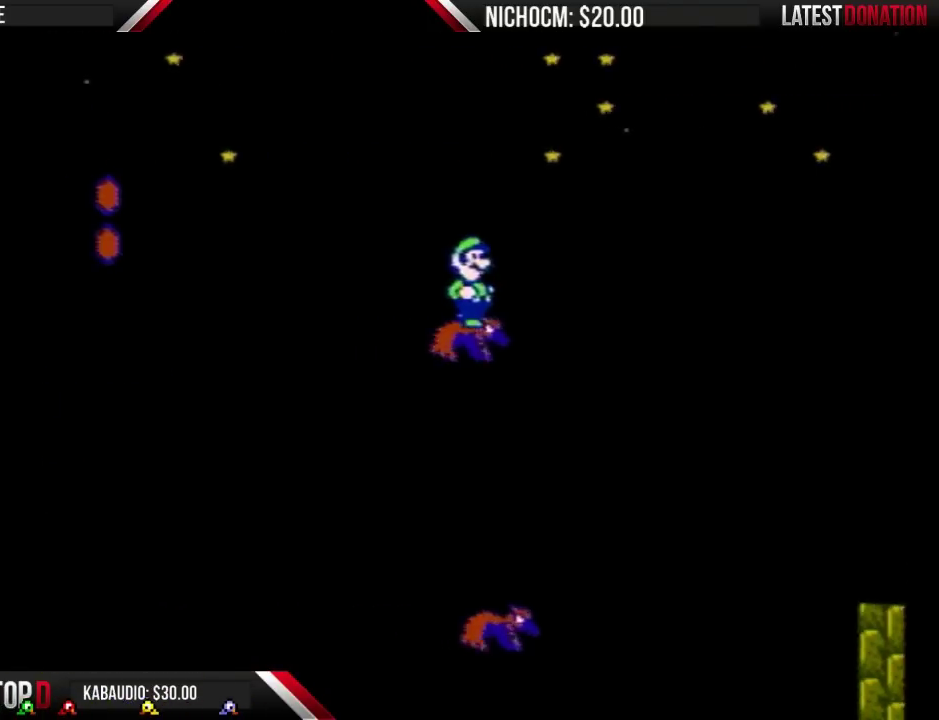
Gameplay with a controller (Nintendo layout); each line is a JSON object with the inputs held at the frame after it. "events" lists button and stick changes between this image and that frame as [ms after this image, input, new state], when the widget could be followed in between. Not read: L3 R3.
{"buttons": ["B"], "events": []}
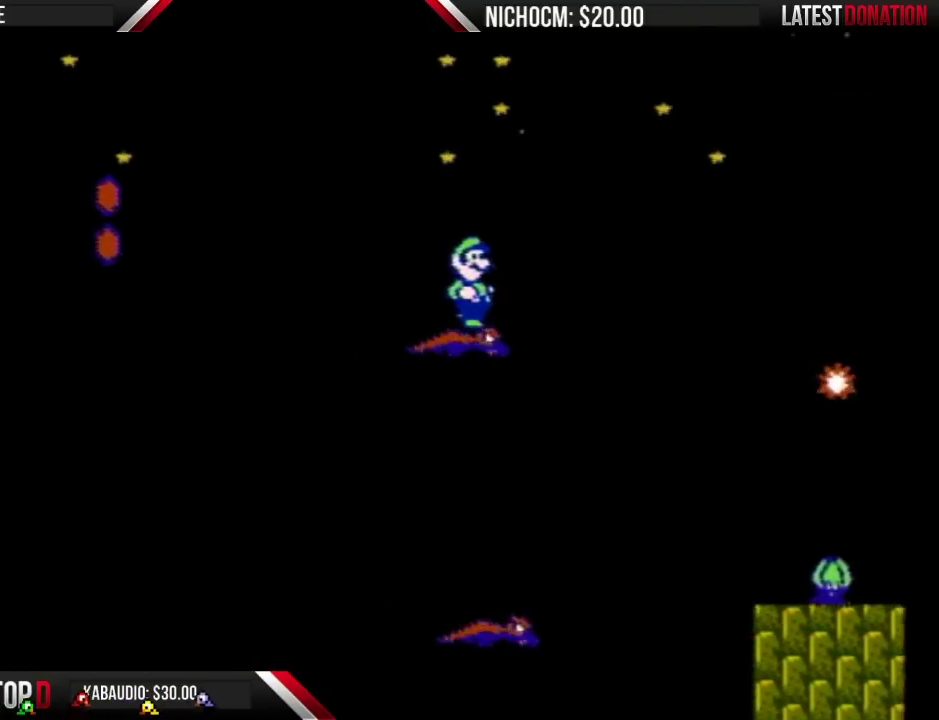
{"buttons": ["B"], "events": []}
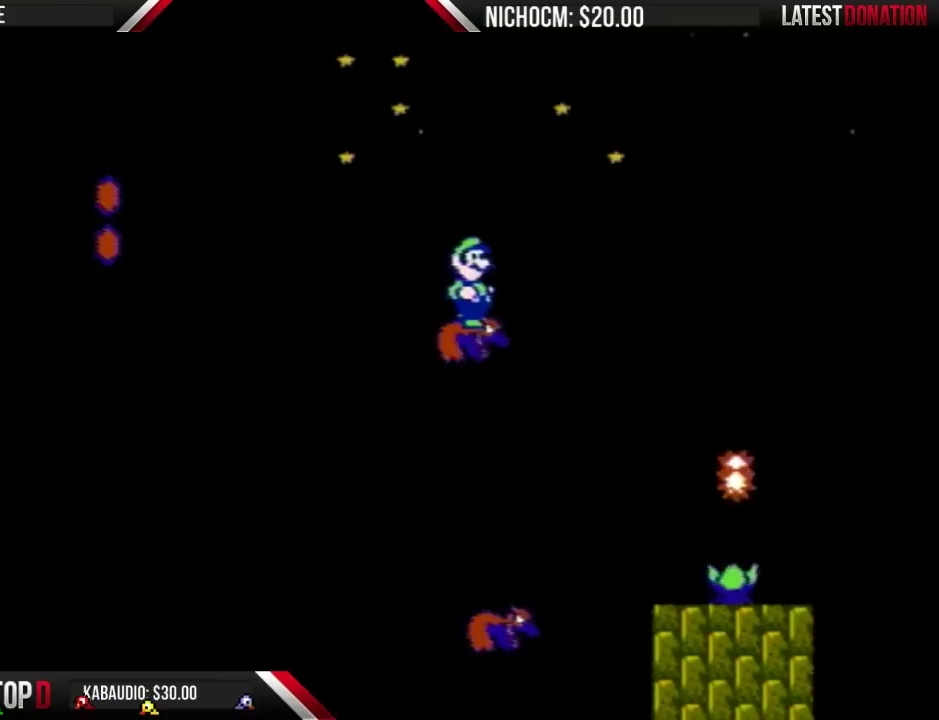
{"buttons": ["B"], "events": []}
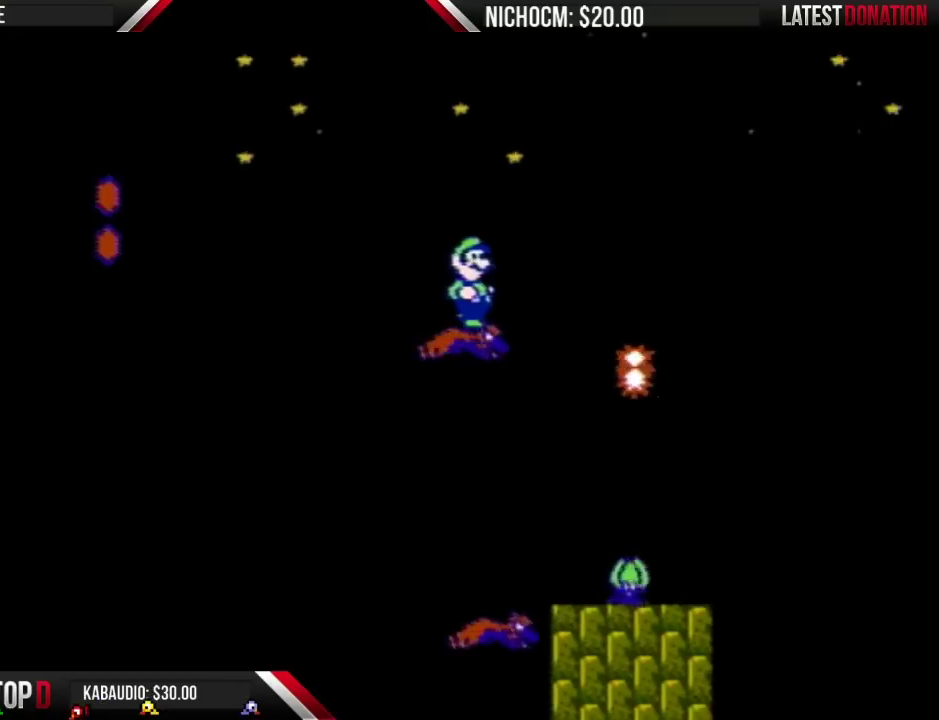
{"buttons": ["B"], "events": []}
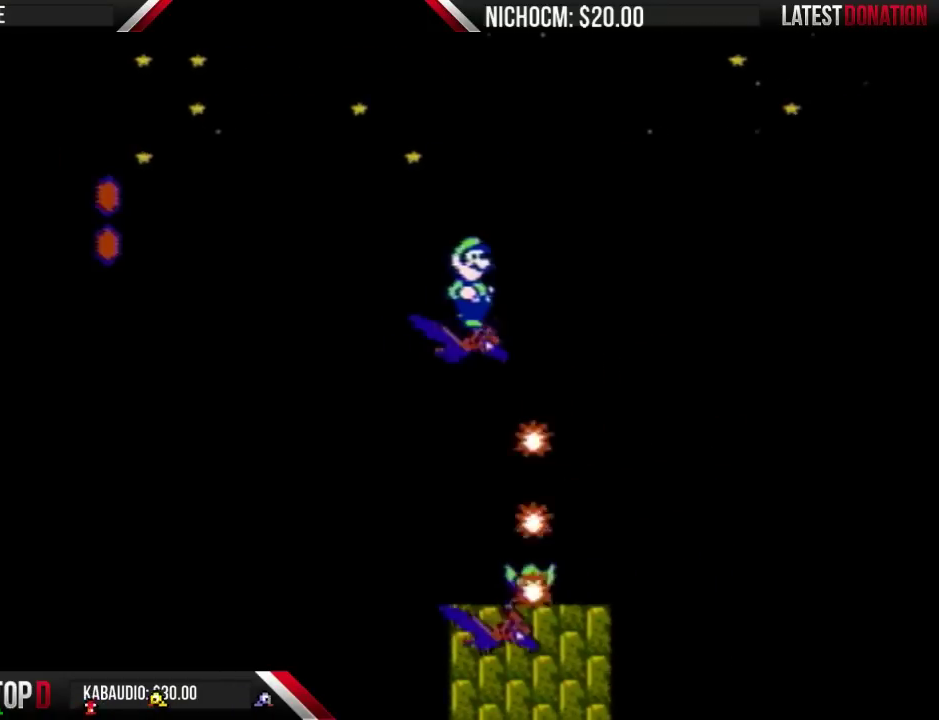
{"buttons": ["B"], "events": []}
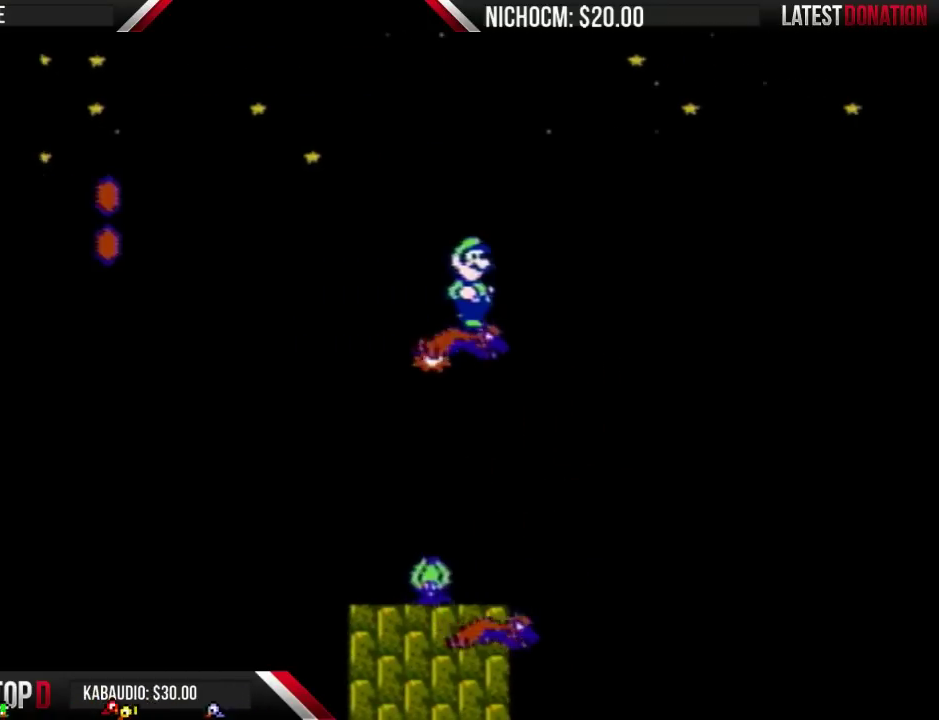
{"buttons": ["B"], "events": []}
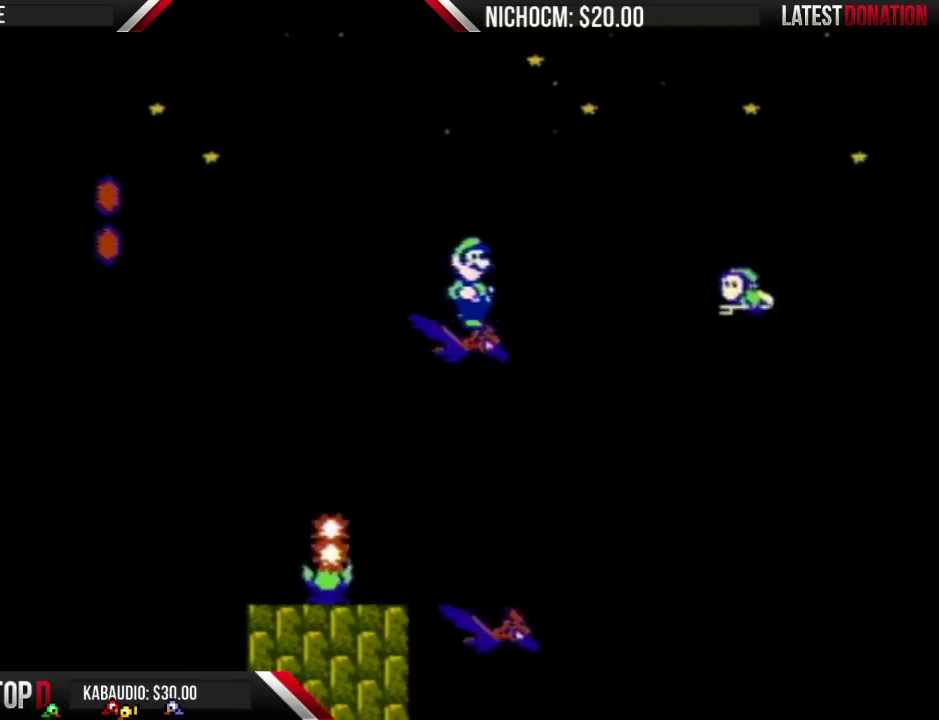
{"buttons": ["B"], "events": [[167, "A", "down"], [267, "DPAD_RIGHT", "down"], [467, "A", "up"], [467, "DPAD_RIGHT", "up"]]}
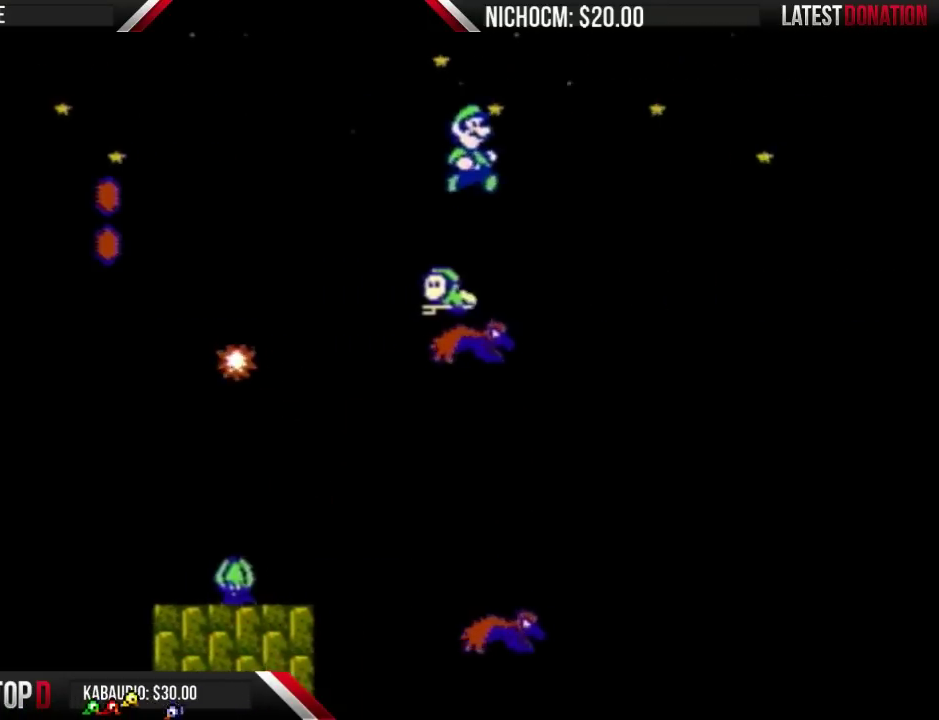
{"buttons": ["B"], "events": [[267, "DPAD_LEFT", "down"], [467, "DPAD_LEFT", "up"]]}
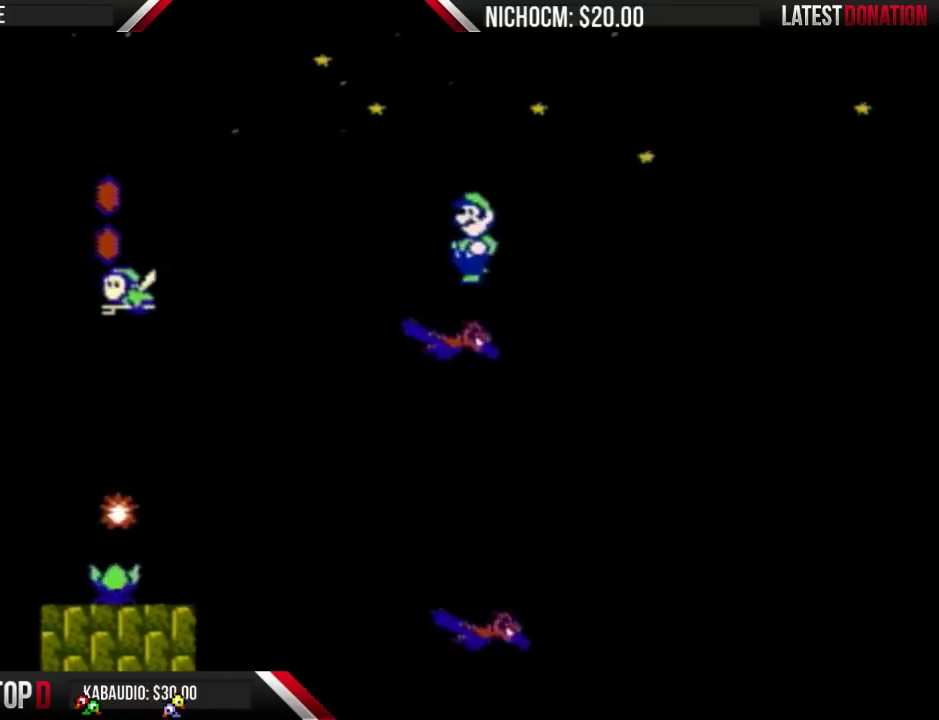
{"buttons": ["B"], "events": []}
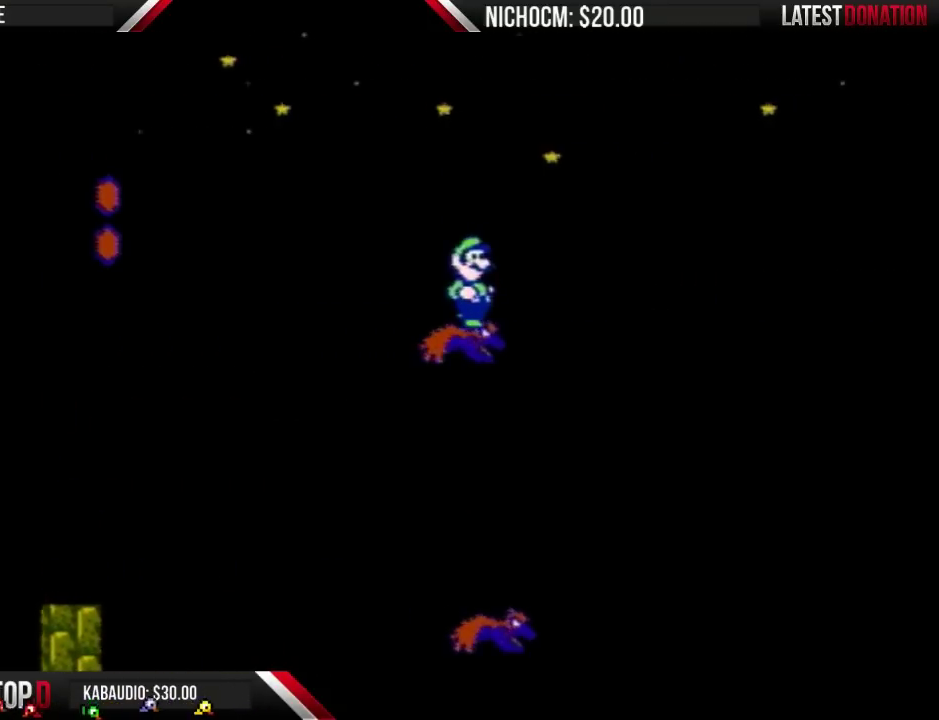
{"buttons": ["B"], "events": []}
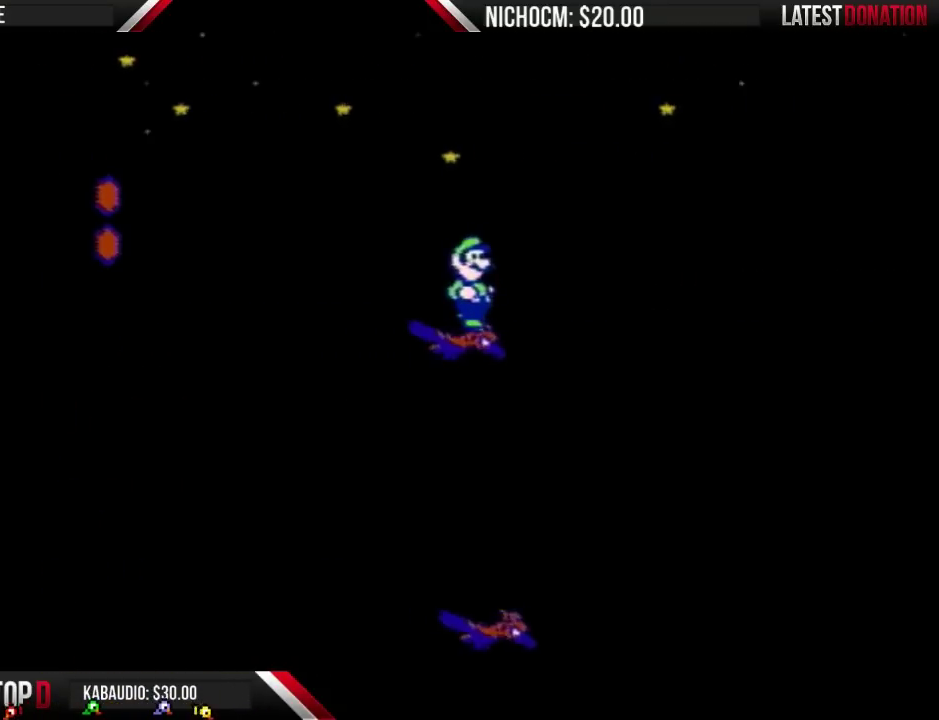
{"buttons": ["B"], "events": []}
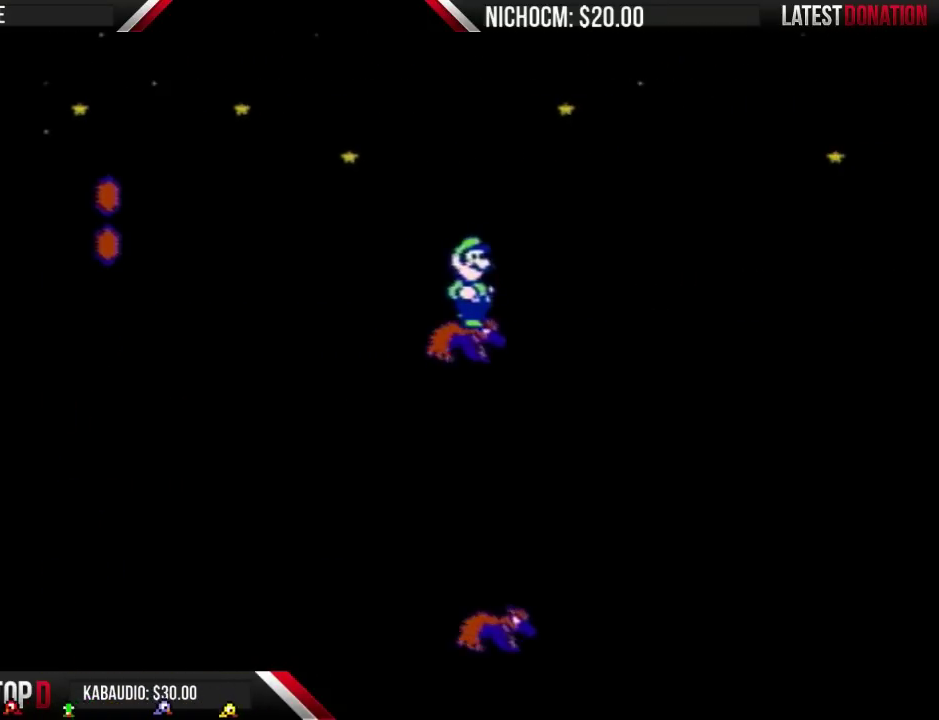
{"buttons": ["B"], "events": []}
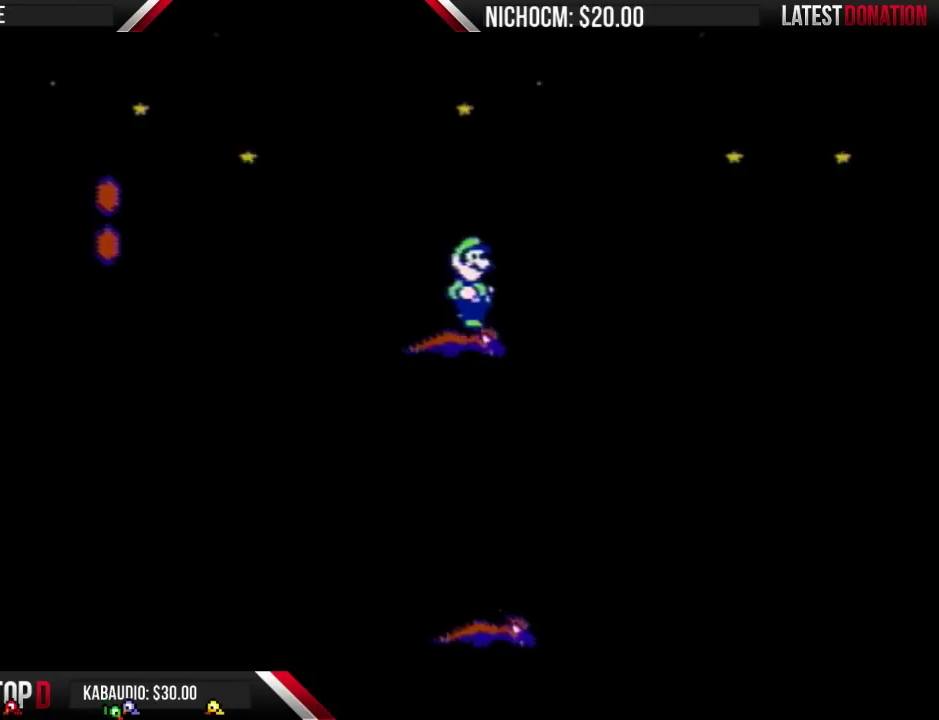
{"buttons": ["B"], "events": []}
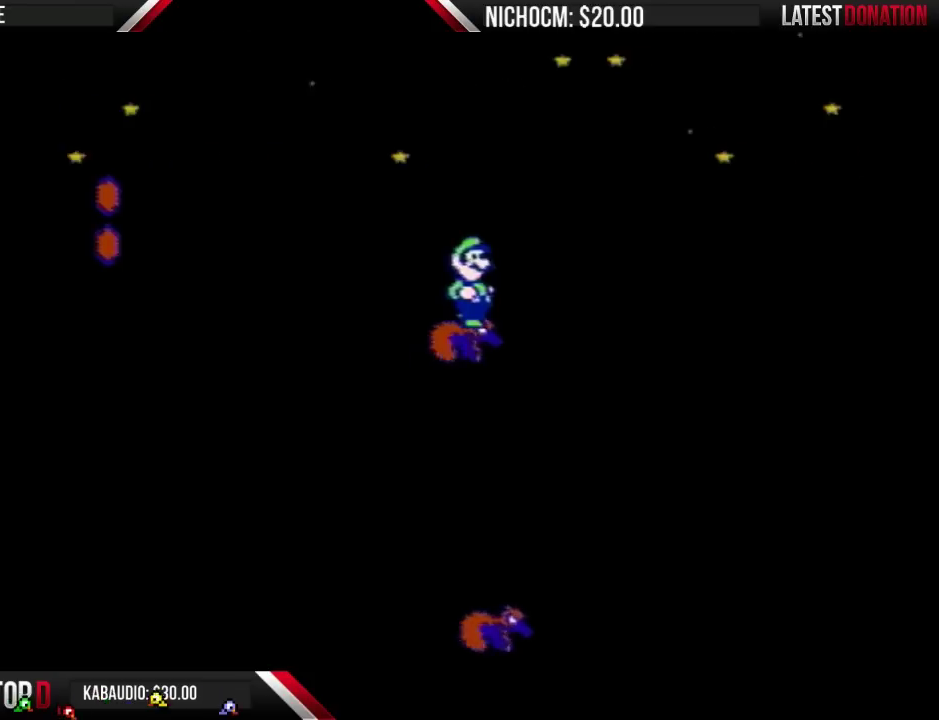
{"buttons": ["B", "DPAD_DOWN"], "events": [[267, "DPAD_DOWN", "down"], [333, "DPAD_DOWN", "up"], [467, "DPAD_DOWN", "down"]]}
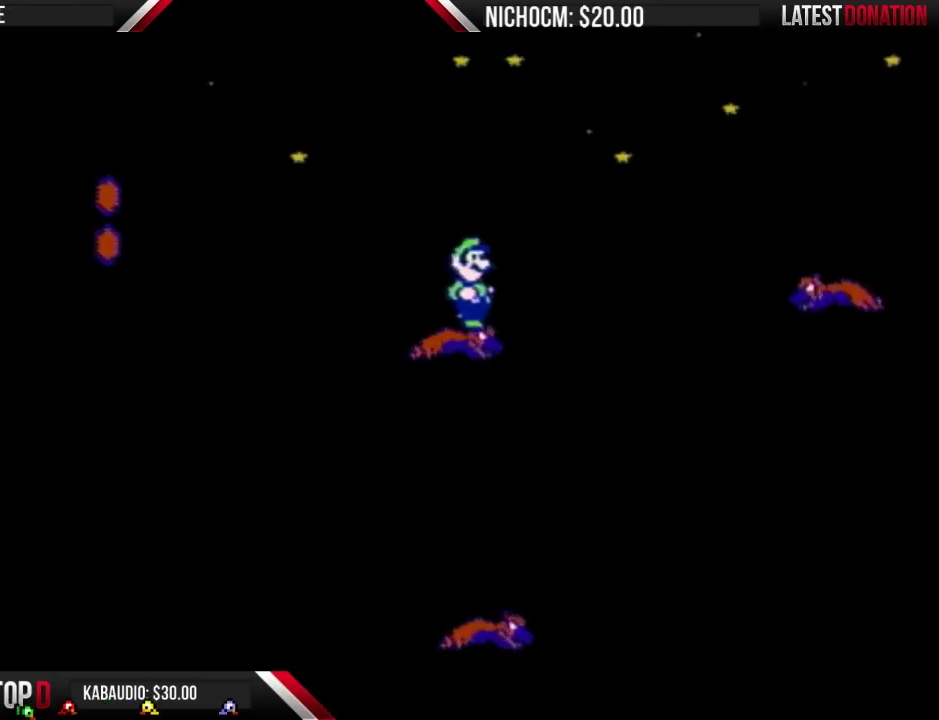
{"buttons": ["A", "B"], "events": [[33, "DPAD_DOWN", "up"], [100, "DPAD_DOWN", "down"], [200, "DPAD_DOWN", "up"], [467, "A", "down"]]}
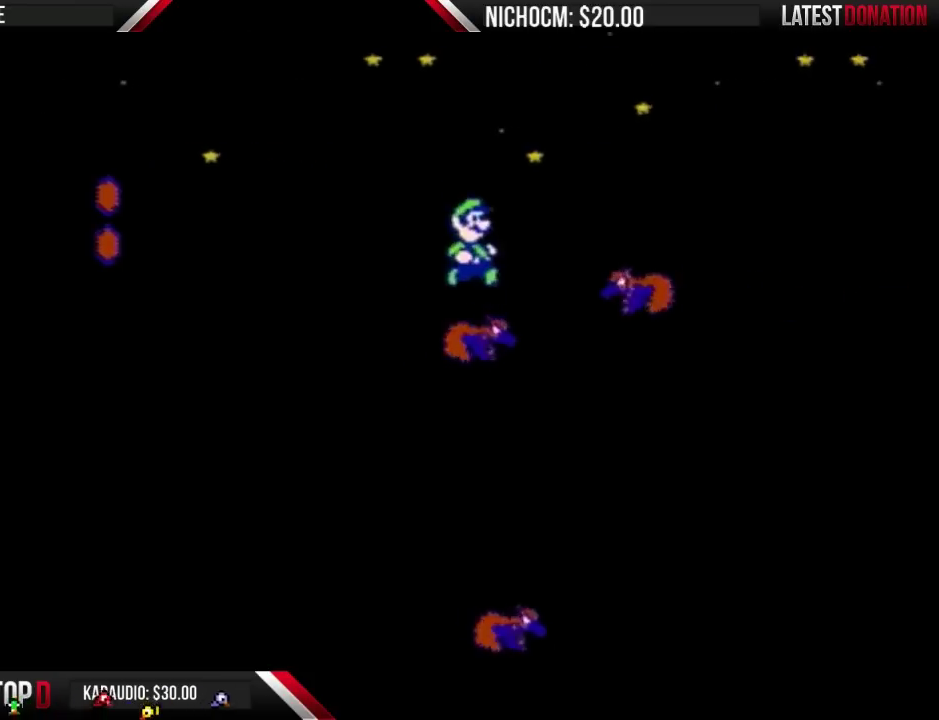
{"buttons": ["B", "DPAD_RIGHT"], "events": [[33, "DPAD_RIGHT", "down"], [167, "A", "up"], [167, "DPAD_RIGHT", "up"], [467, "DPAD_RIGHT", "down"]]}
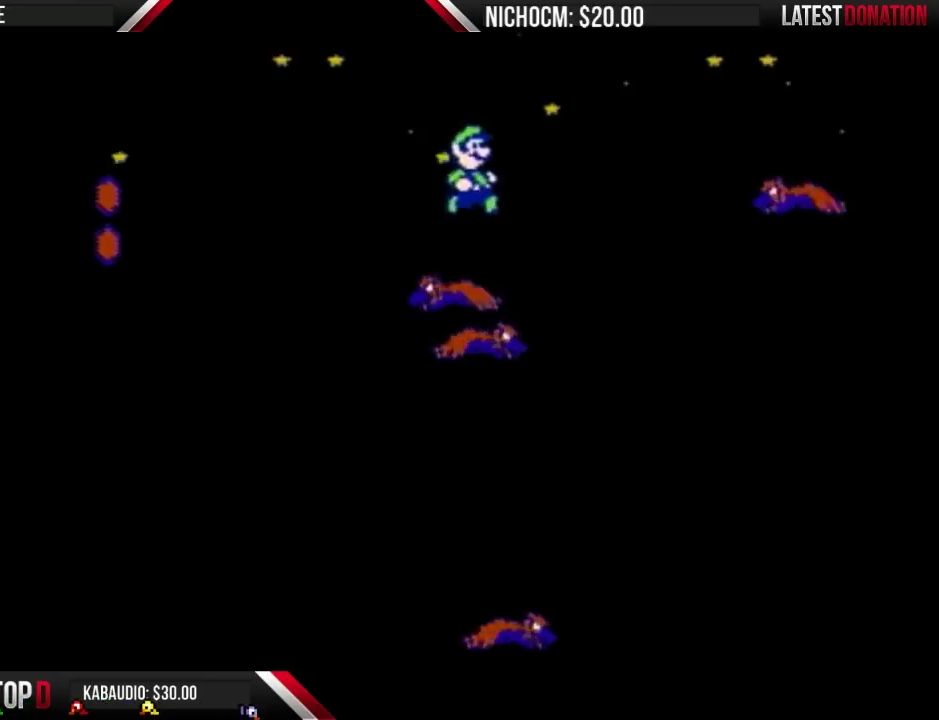
{"buttons": ["B"], "events": [[100, "DPAD_RIGHT", "up"], [200, "DPAD_LEFT", "down"], [300, "DPAD_LEFT", "up"]]}
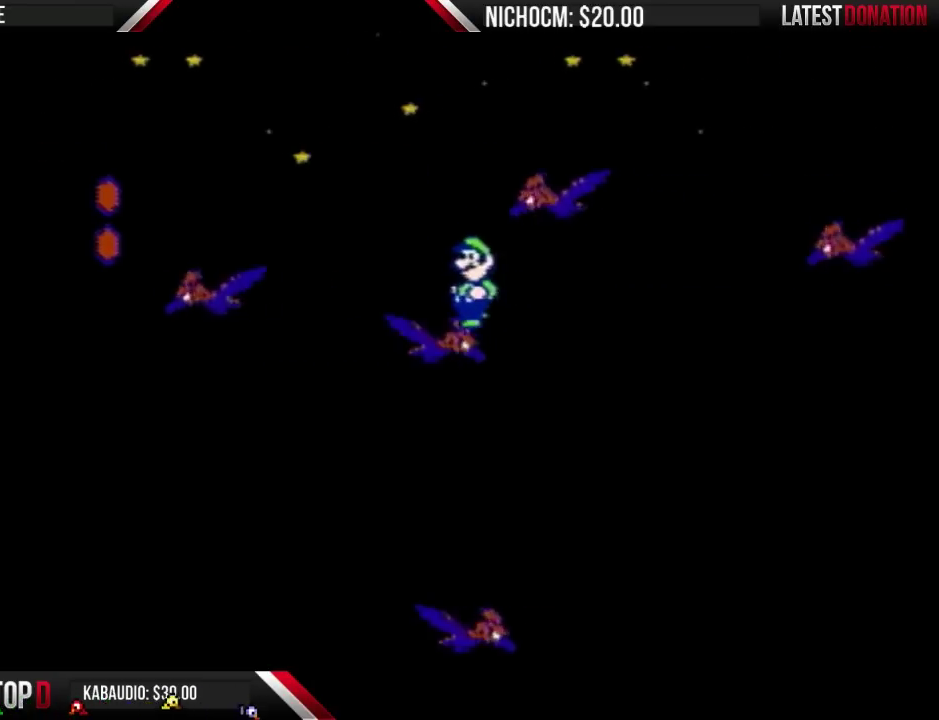
{"buttons": ["B"], "events": [[200, "DPAD_DOWN", "down"], [300, "DPAD_DOWN", "up"], [367, "DPAD_DOWN", "down"], [467, "DPAD_DOWN", "up"]]}
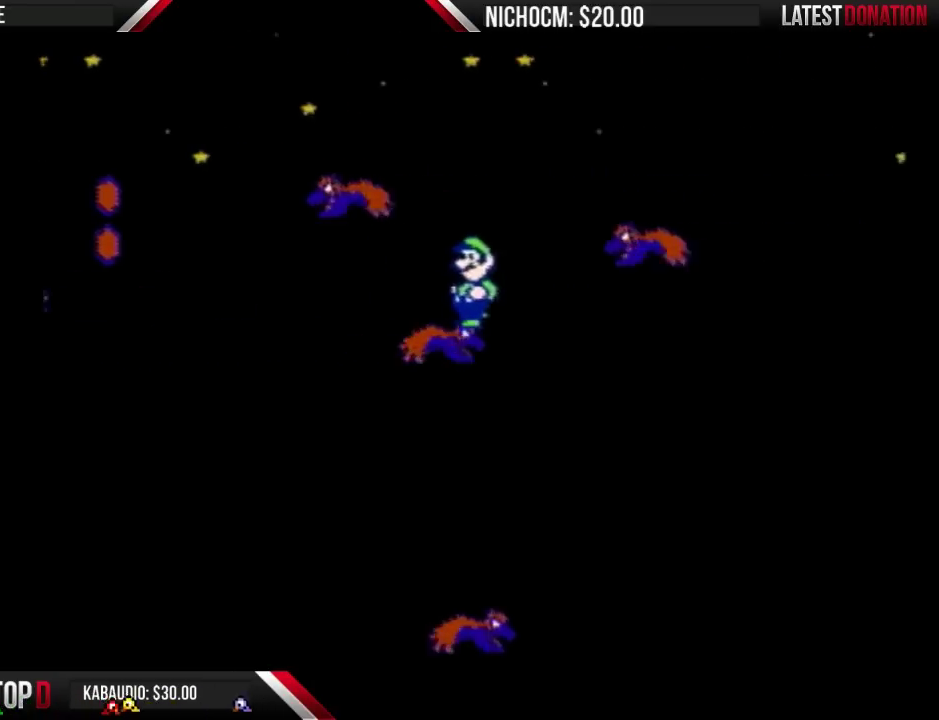
{"buttons": ["B", "DPAD_DOWN"], "events": [[67, "DPAD_DOWN", "down"]]}
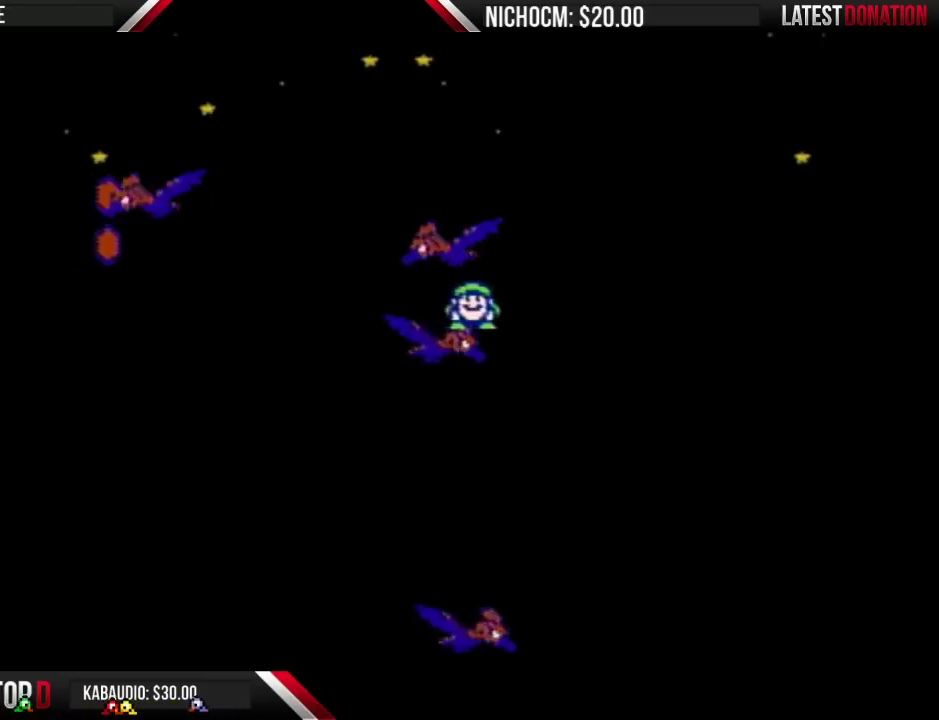
{"buttons": ["B", "DPAD_LEFT"], "events": [[333, "DPAD_DOWN", "up"], [400, "DPAD_LEFT", "down"]]}
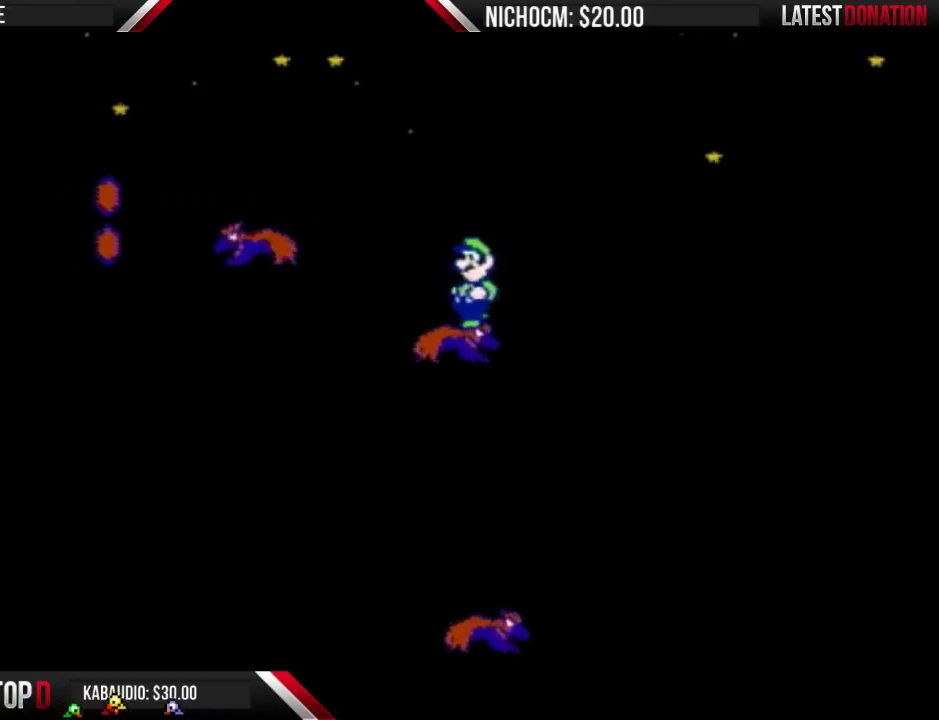
{"buttons": ["B", "DPAD_DOWN"], "events": [[33, "DPAD_LEFT", "up"], [133, "DPAD_RIGHT", "down"], [233, "DPAD_RIGHT", "up"], [367, "DPAD_DOWN", "down"]]}
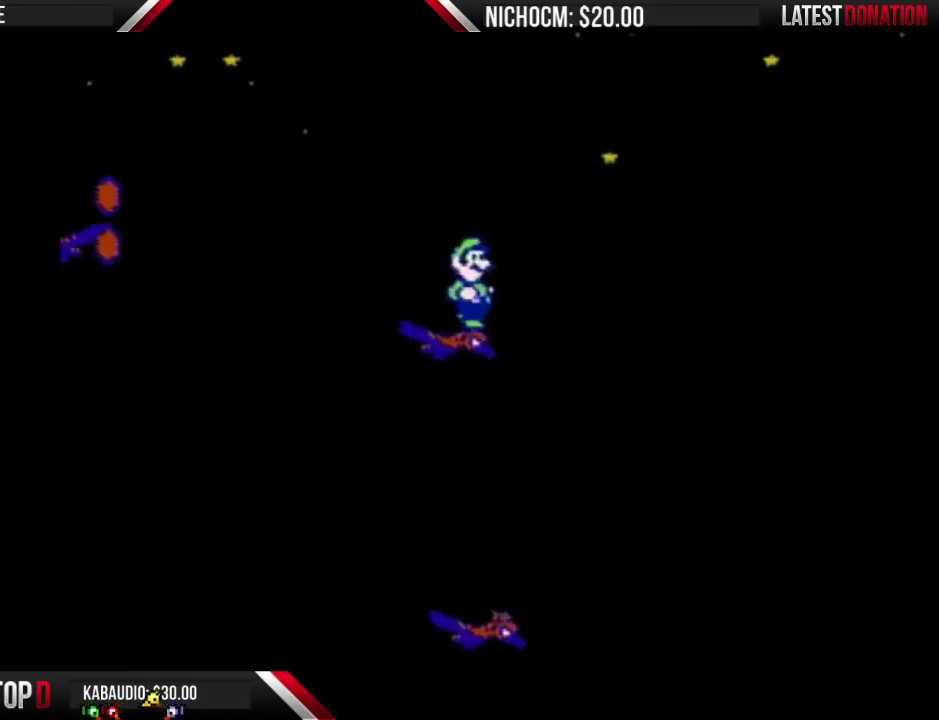
{"buttons": ["B", "DPAD_DOWN"], "events": [[33, "DPAD_DOWN", "up"], [167, "DPAD_DOWN", "down"], [300, "DPAD_DOWN", "up"], [433, "DPAD_DOWN", "down"]]}
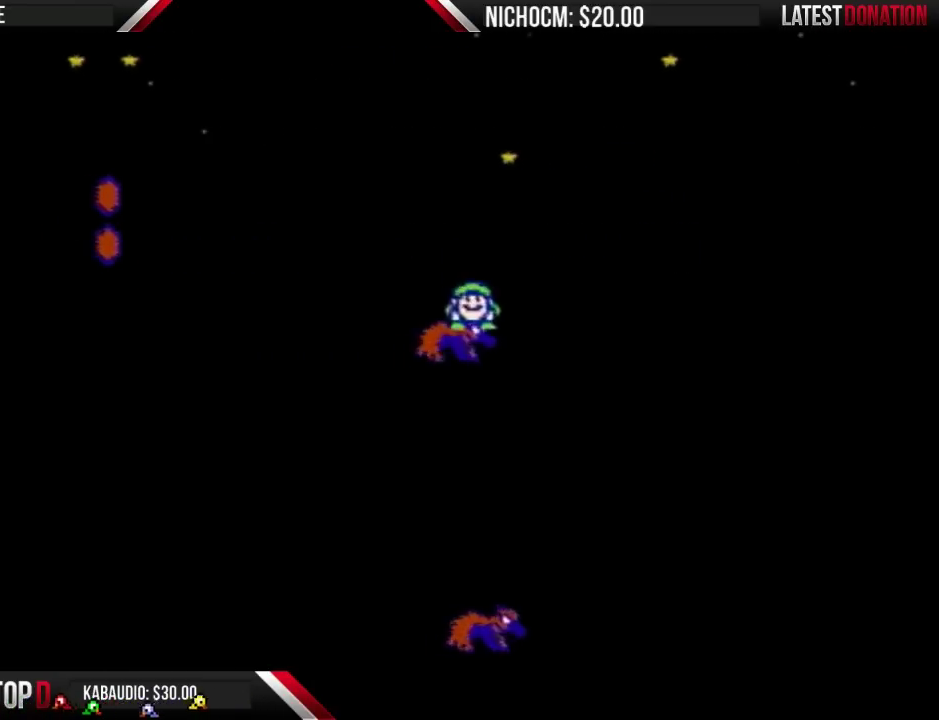
{"buttons": ["B", "DPAD_DOWN"], "events": [[67, "DPAD_DOWN", "up"], [467, "DPAD_DOWN", "down"]]}
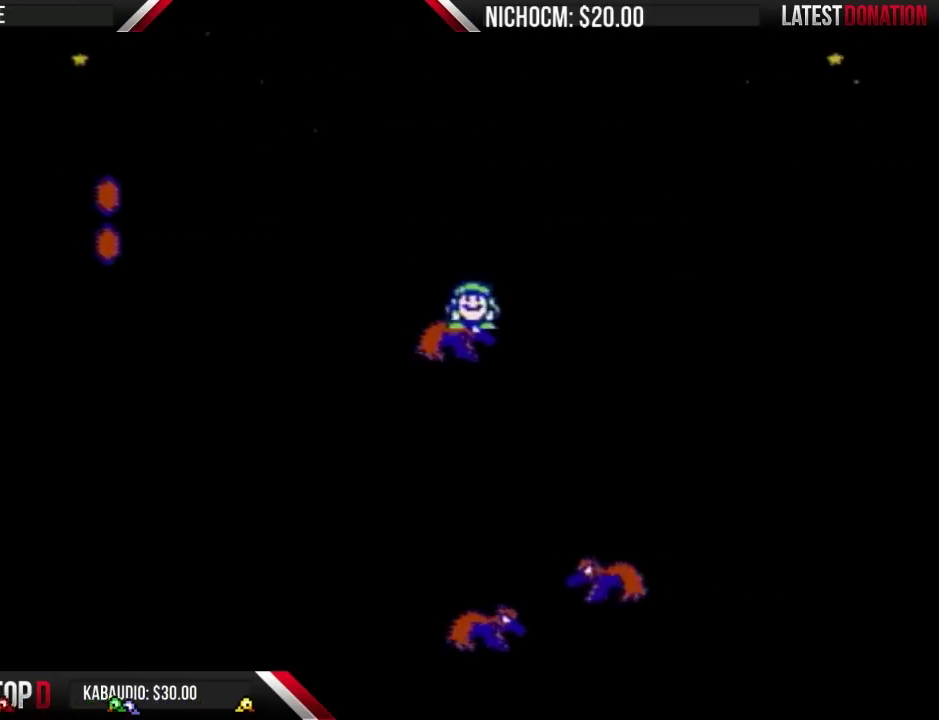
{"buttons": ["B", "DPAD_DOWN"], "events": [[67, "DPAD_DOWN", "up"], [300, "DPAD_DOWN", "down"], [400, "DPAD_DOWN", "up"], [467, "DPAD_DOWN", "down"]]}
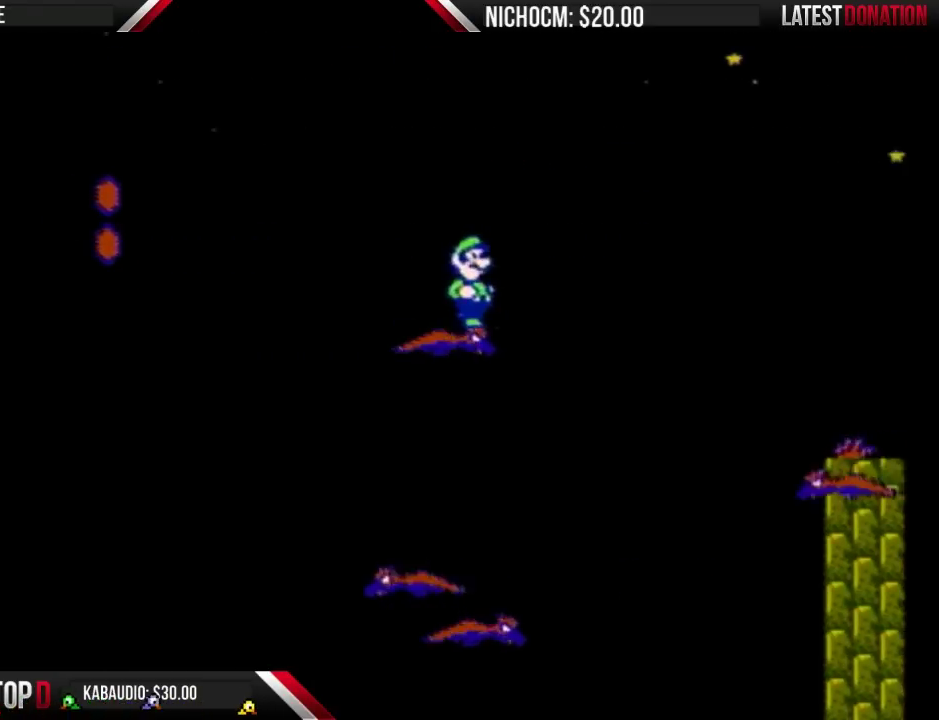
{"buttons": ["B"], "events": [[33, "DPAD_DOWN", "up"], [367, "DPAD_DOWN", "down"], [467, "DPAD_DOWN", "up"]]}
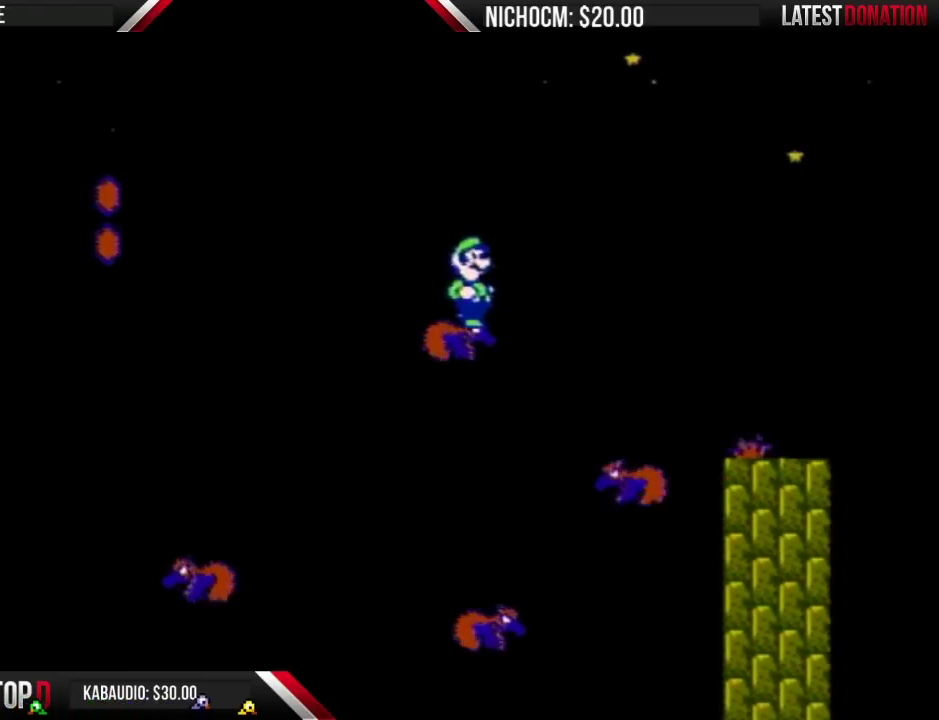
{"buttons": ["B", "DPAD_DOWN"], "events": [[167, "DPAD_DOWN", "down"], [267, "DPAD_DOWN", "up"], [467, "DPAD_DOWN", "down"]]}
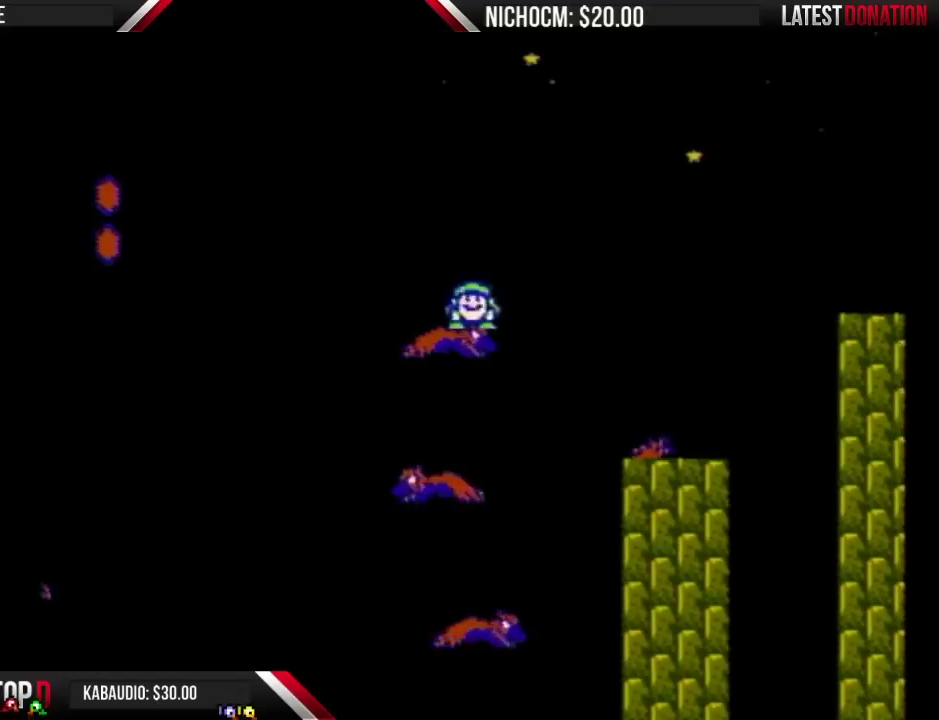
{"buttons": ["B"], "events": [[67, "DPAD_DOWN", "up"]]}
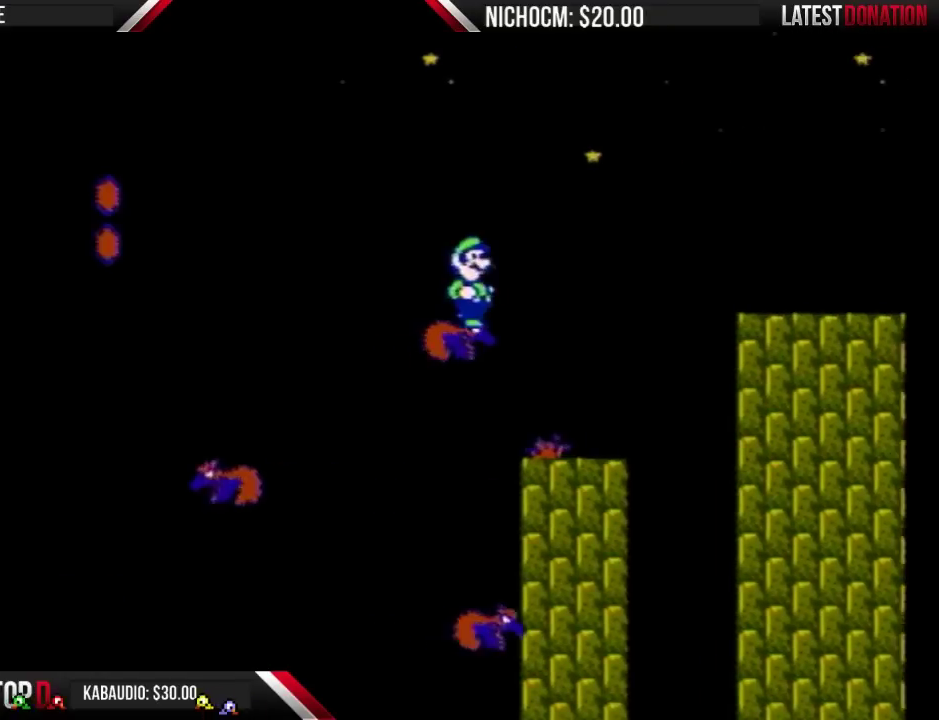
{"buttons": ["A", "B", "DPAD_RIGHT"], "events": [[133, "DPAD_RIGHT", "down"], [167, "A", "down"]]}
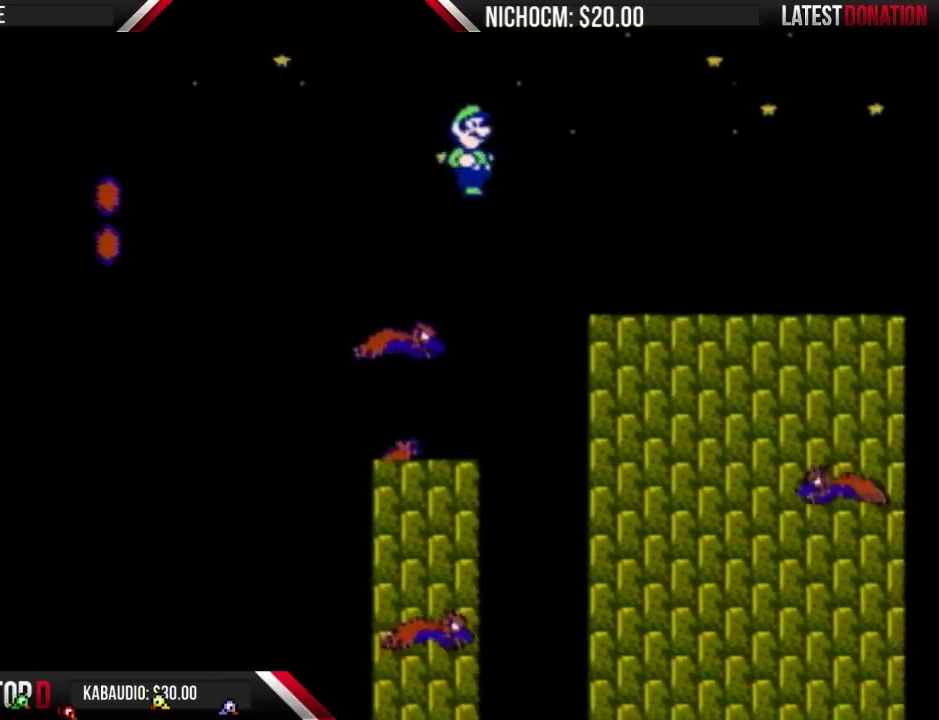
{"buttons": ["A", "B", "DPAD_RIGHT"], "events": []}